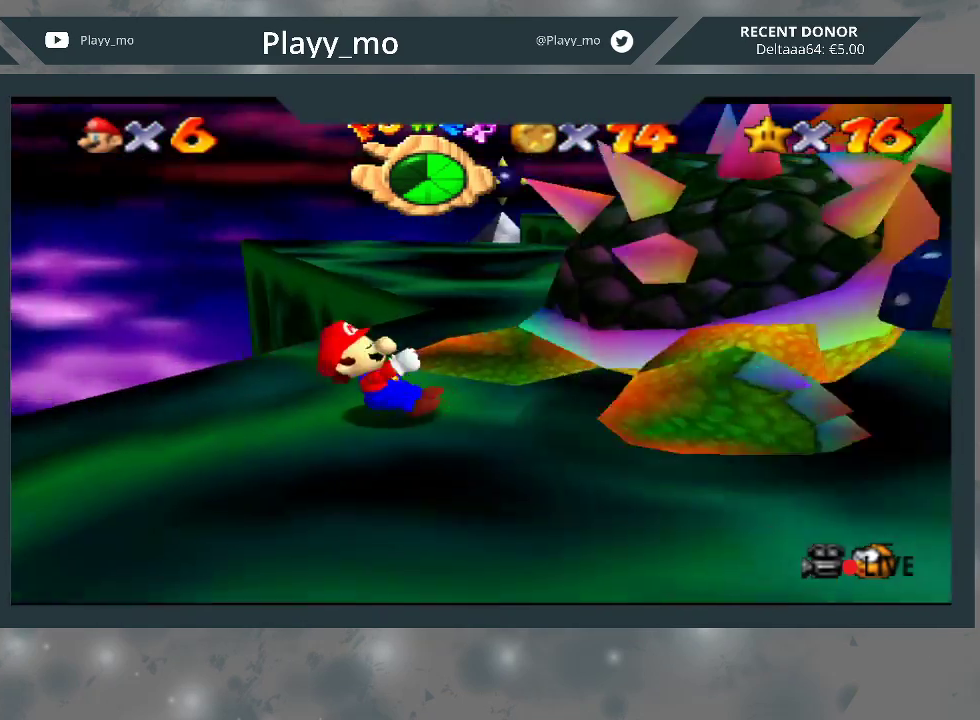
Gameplay with a controller (Xbox layout); each line is a JSON object with the inputs held at the frame after it. "events" lists button and stick changes between this image and that frame as [ms after this image, input, new state], when the widget could be followed in between. Not read: Z.
{"buttons": [], "left_stick": "up-right", "right_stick": "right", "events": [[67, "left_stick", "up-right"], [167, "left_stick", "up-left"], [200, "right_stick", "right"], [300, "left_stick", "down-left"], [367, "left_stick", "down-right"], [500, "left_stick", "up-right"]]}
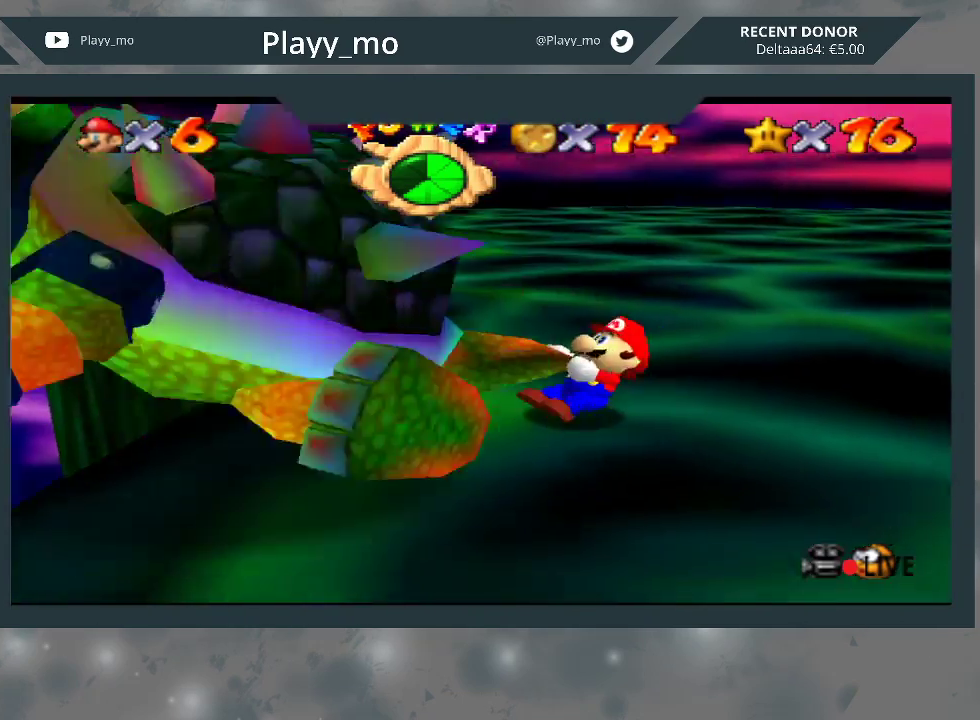
{"buttons": [], "left_stick": "up-right", "right_stick": "center", "events": [[33, "right_stick", "center"], [67, "left_stick", "up-left"], [133, "right_stick", "right"], [200, "left_stick", "down-left"], [333, "left_stick", "down-right"], [400, "left_stick", "up-right"], [433, "right_stick", "center"]]}
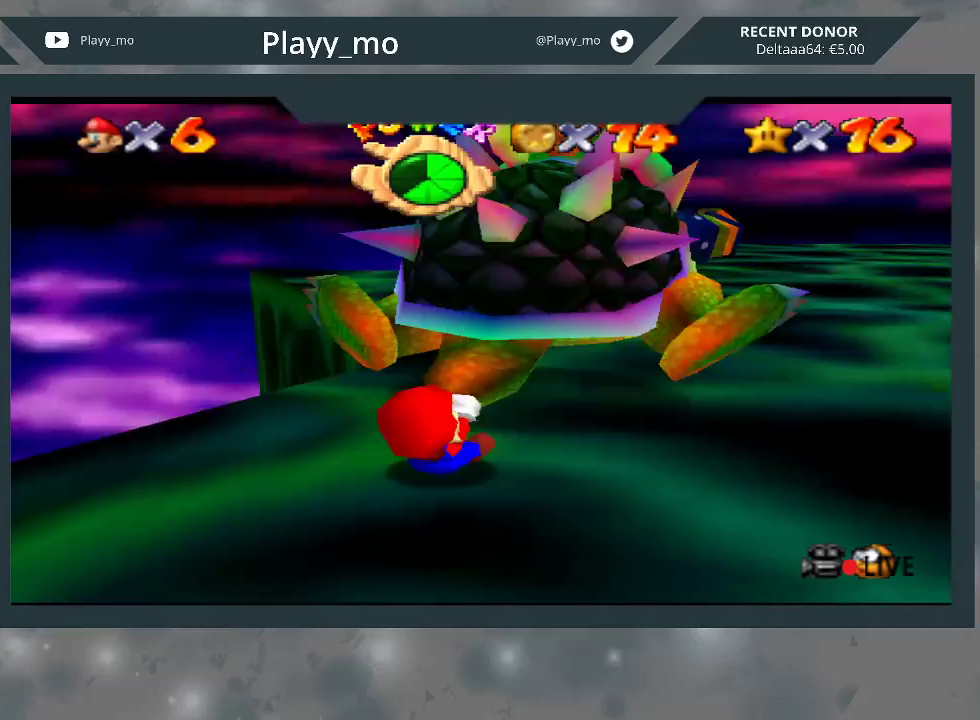
{"buttons": [], "left_stick": "up-right", "right_stick": "center", "events": [[33, "left_stick", "up-left"], [67, "right_stick", "right"], [233, "left_stick", "down"], [400, "left_stick", "up-right"], [433, "right_stick", "center"]]}
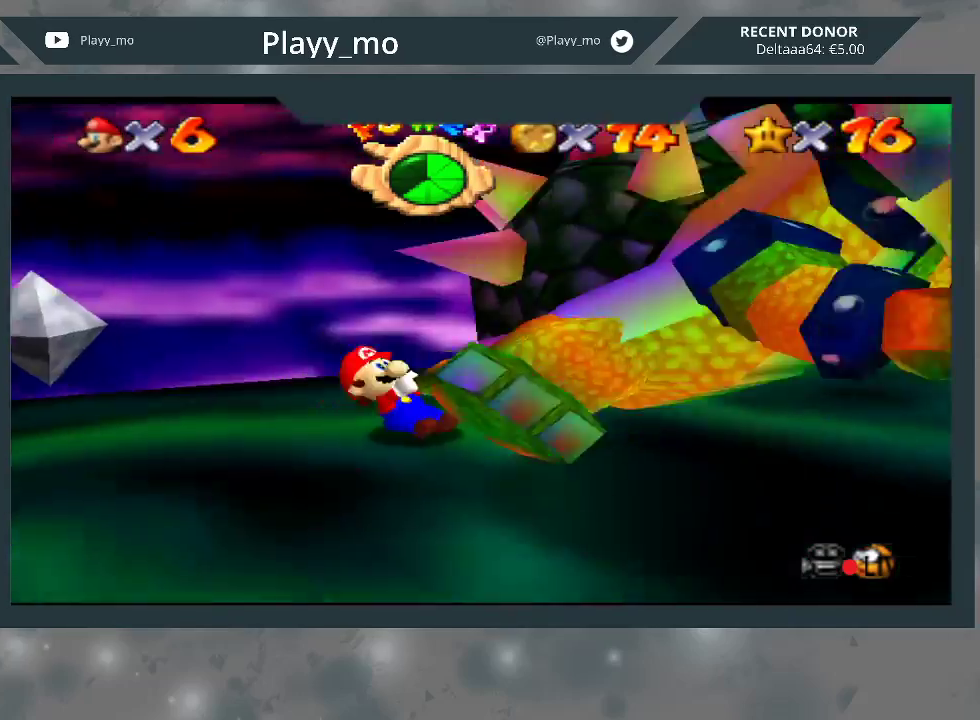
{"buttons": [], "left_stick": "right", "right_stick": "center", "events": [[100, "left_stick", "up-left"], [133, "right_stick", "right"], [267, "left_stick", "down-left"], [367, "left_stick", "down-right"], [433, "right_stick", "center"], [467, "left_stick", "right"]]}
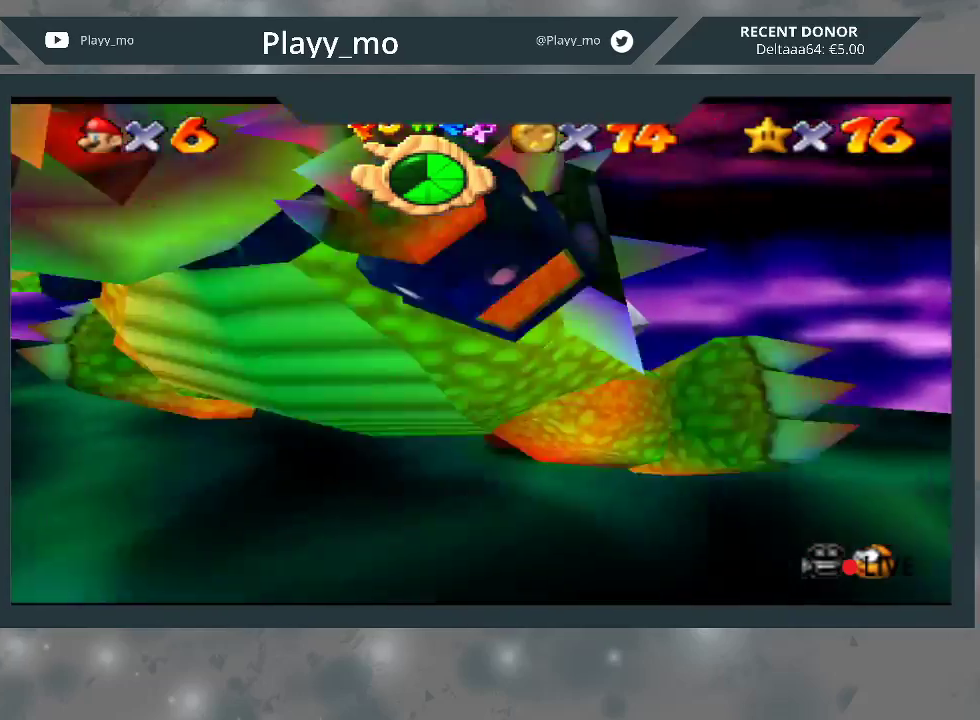
{"buttons": [], "left_stick": "down-right", "right_stick": "center", "events": [[33, "left_stick", "up-right"], [67, "right_stick", "right"], [167, "left_stick", "up-left"], [333, "left_stick", "down"], [433, "left_stick", "down-right"], [467, "right_stick", "center"]]}
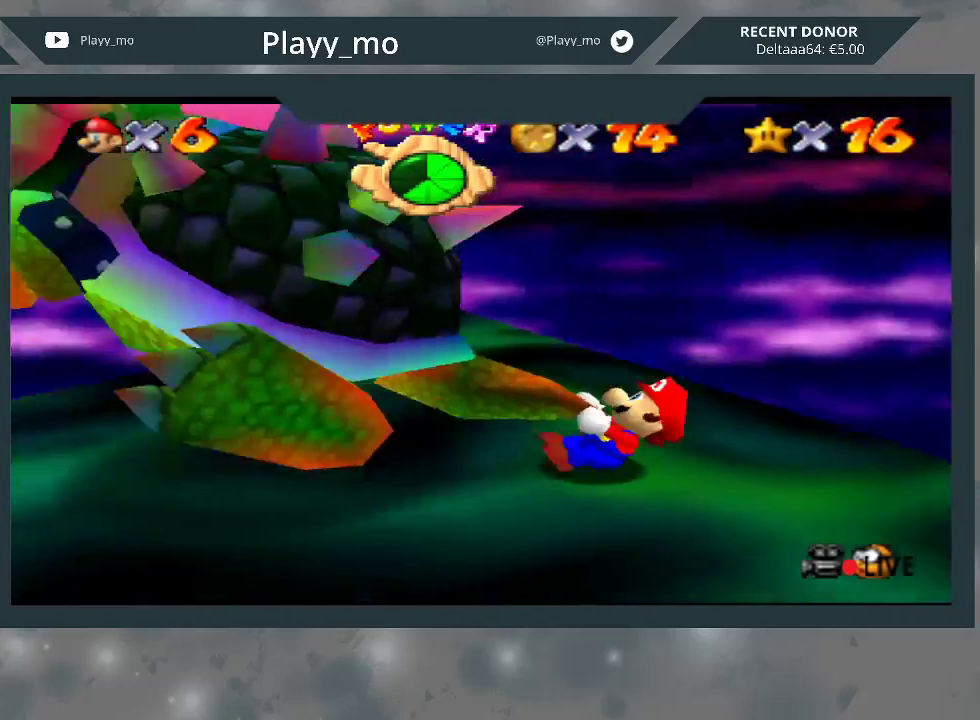
{"buttons": [], "left_stick": "down", "right_stick": "right", "events": [[100, "left_stick", "up-right"], [133, "right_stick", "right"], [233, "left_stick", "up-left"], [433, "left_stick", "down"]]}
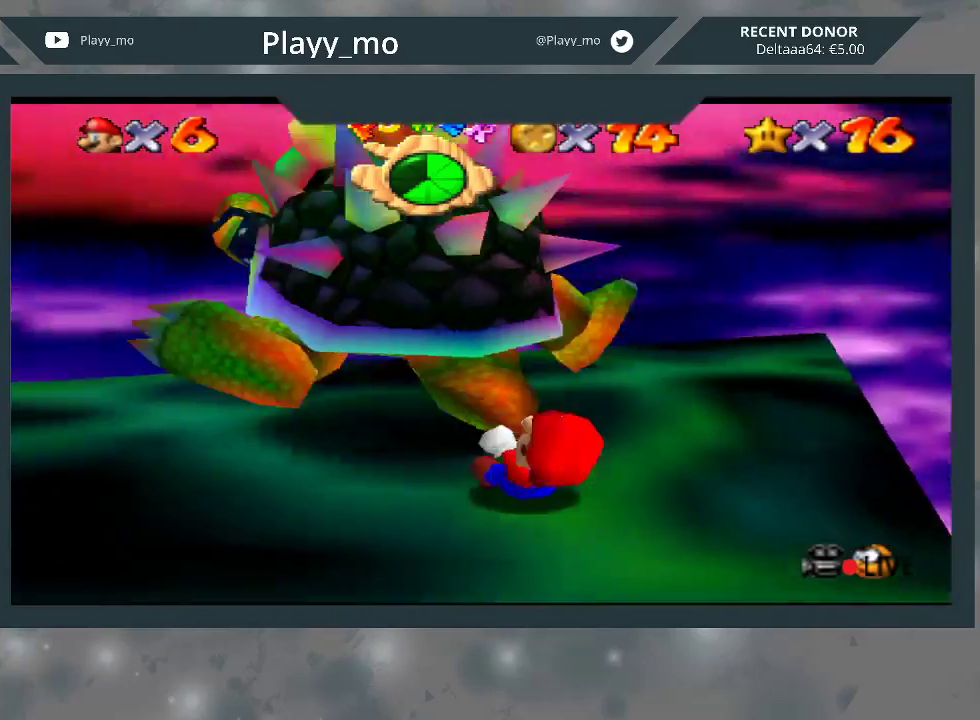
{"buttons": [], "left_stick": "up-left", "right_stick": "center", "events": [[33, "right_stick", "center"], [67, "left_stick", "center"], [233, "left_stick", "right"], [300, "left_stick", "up-right"], [433, "left_stick", "up-left"]]}
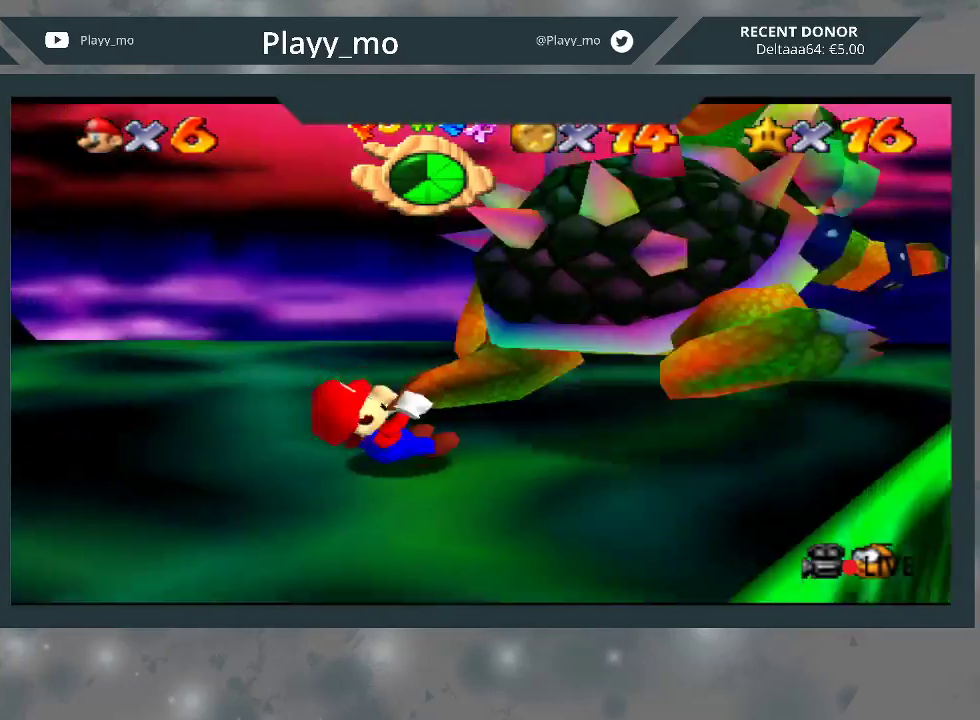
{"buttons": [], "left_stick": "up-right", "right_stick": "center", "events": [[100, "left_stick", "down-left"], [200, "left_stick", "down"], [300, "left_stick", "down-right"], [433, "left_stick", "up-right"]]}
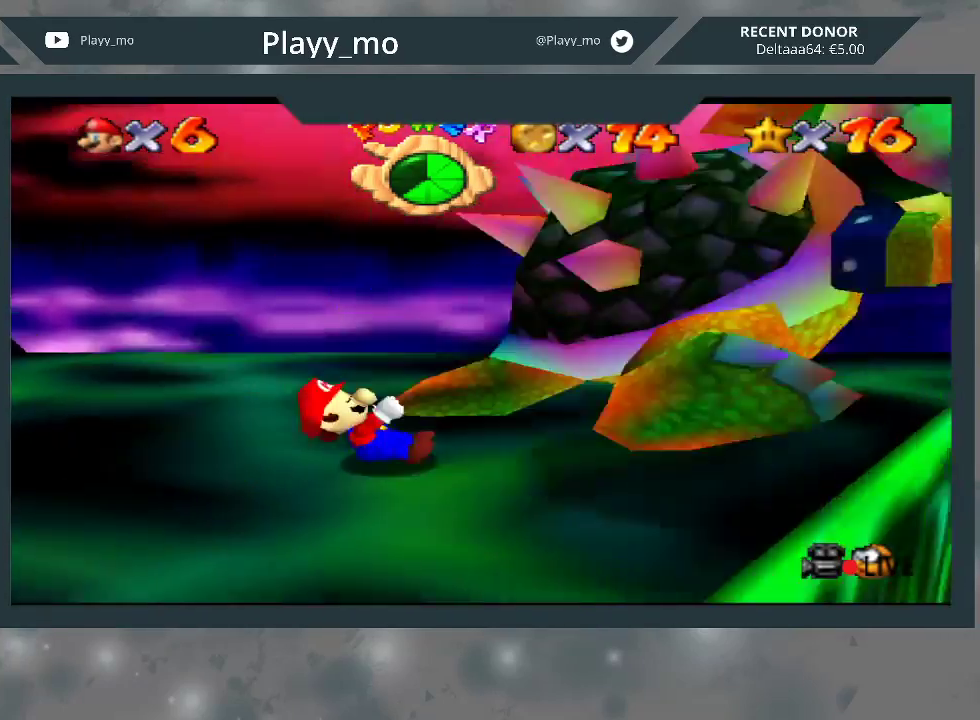
{"buttons": [], "left_stick": "up-right", "right_stick": "center", "events": [[100, "left_stick", "up-left"], [233, "left_stick", "down-left"], [300, "left_stick", "down"], [500, "left_stick", "up-right"]]}
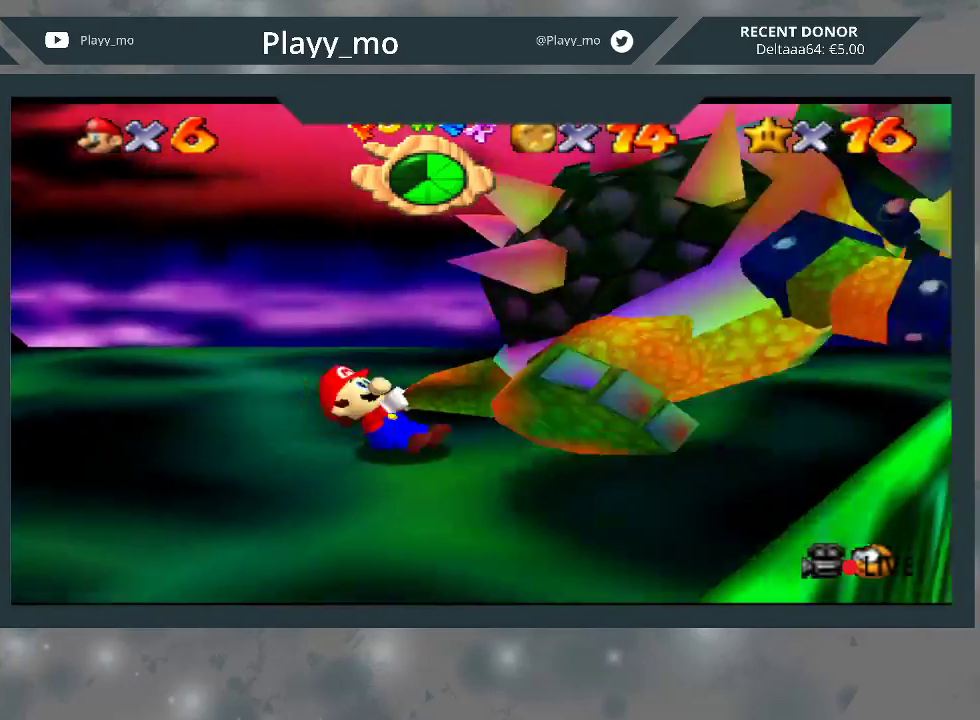
{"buttons": [], "left_stick": "up", "right_stick": "center", "events": [[67, "left_stick", "up"], [167, "left_stick", "left"], [267, "left_stick", "down"], [433, "left_stick", "up-right"], [500, "left_stick", "up"]]}
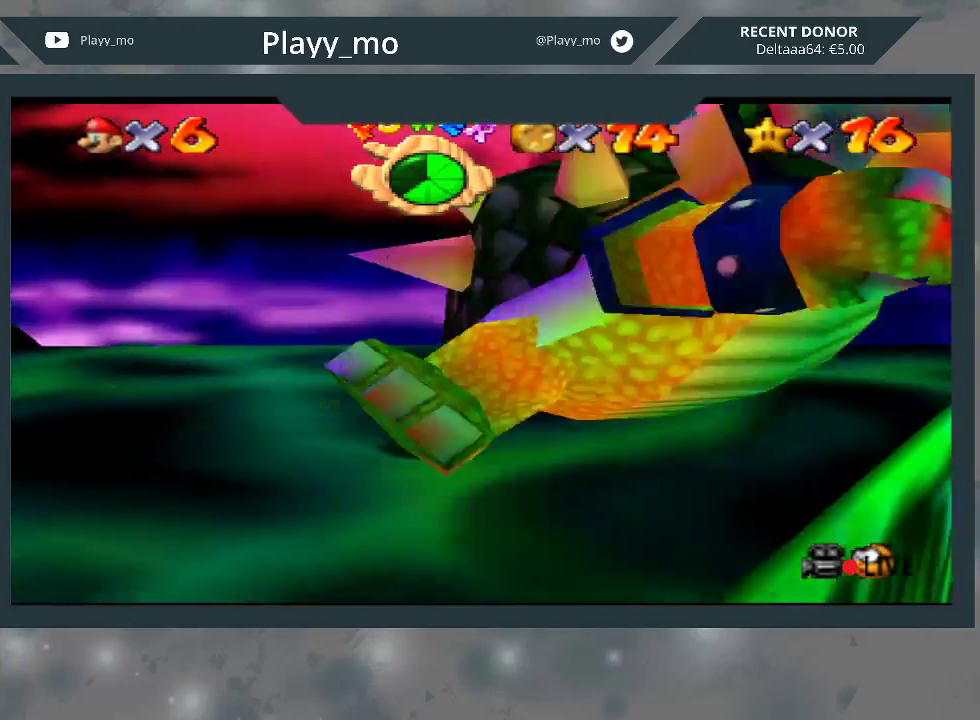
{"buttons": [], "left_stick": "up-left", "right_stick": "center", "events": [[100, "B", "down"], [100, "left_stick", "up-left"], [433, "B", "up"]]}
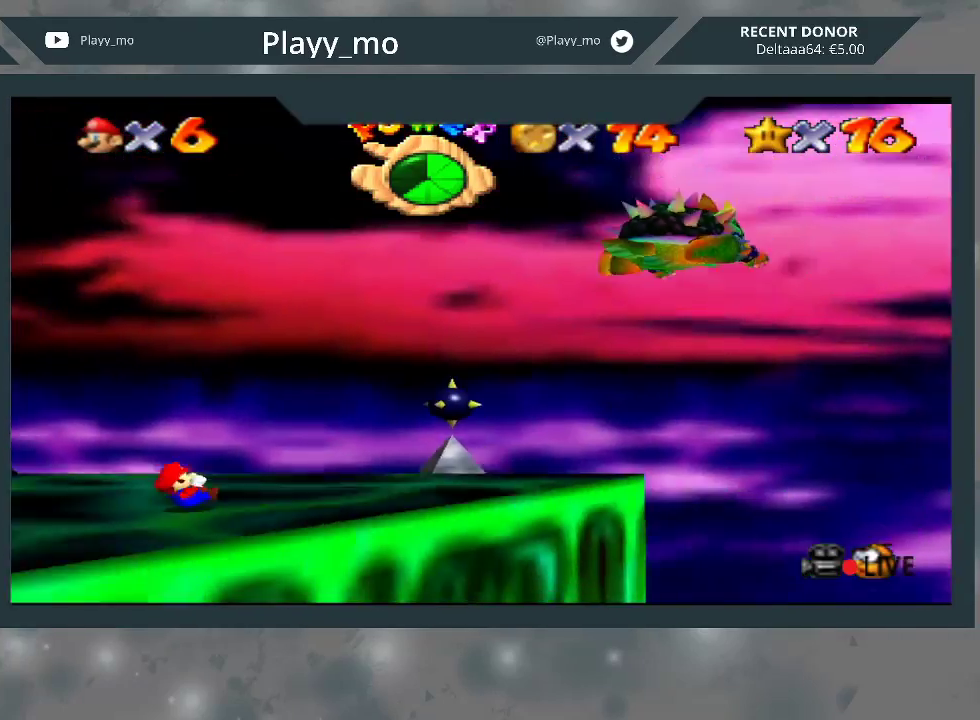
{"buttons": [], "left_stick": "up-left", "right_stick": "center", "events": []}
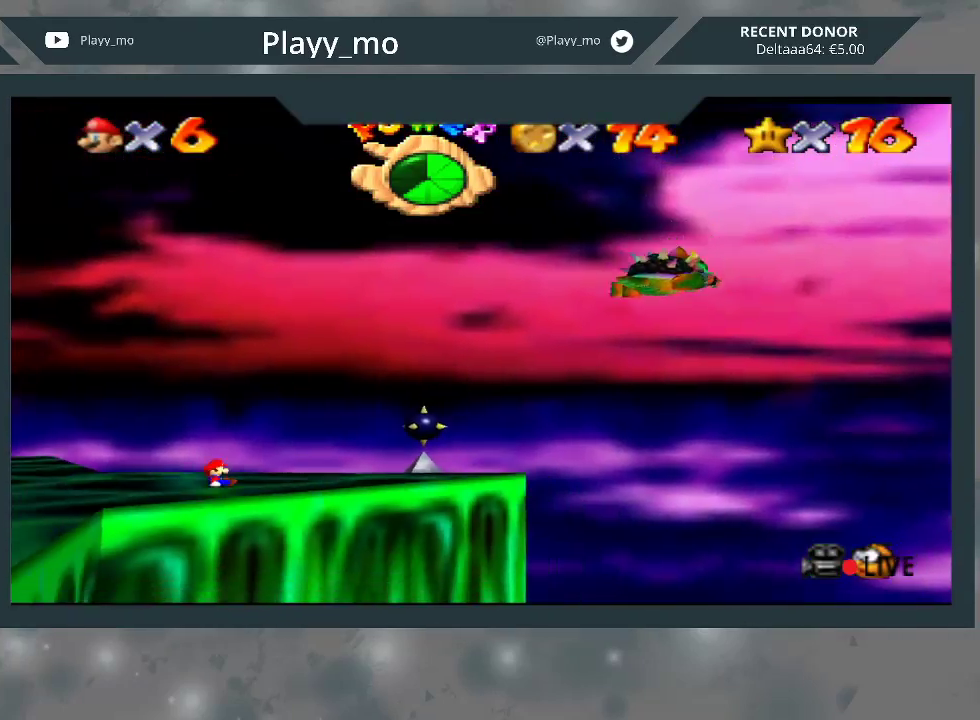
{"buttons": [], "left_stick": "left", "right_stick": "center", "events": [[267, "left_stick", "left"]]}
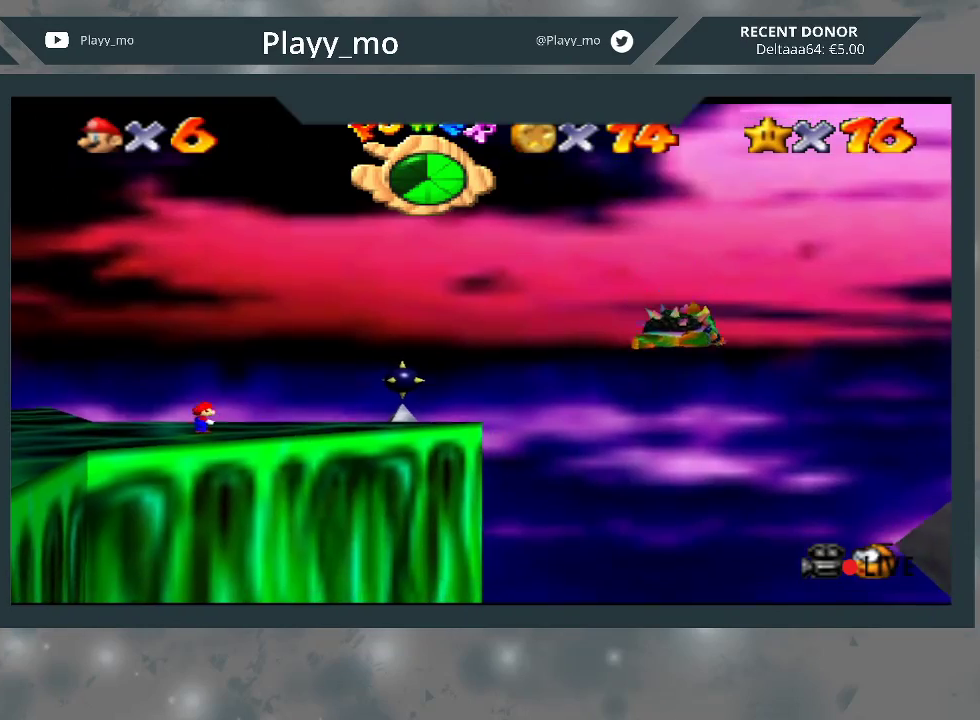
{"buttons": [], "left_stick": "left", "right_stick": "center", "events": []}
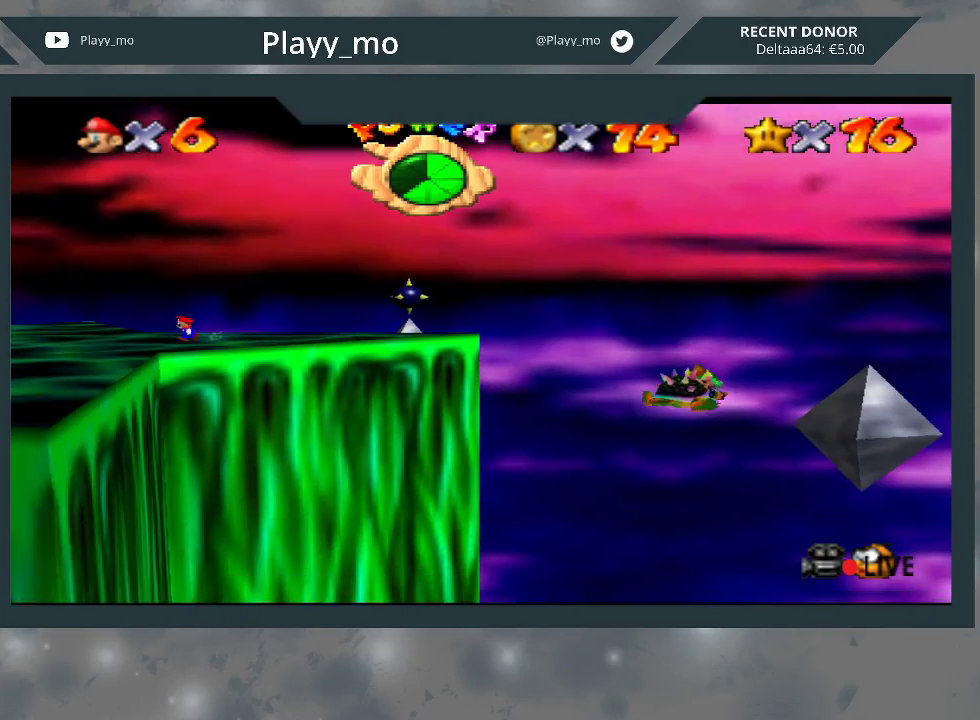
{"buttons": [], "left_stick": "down-left", "right_stick": "center", "events": [[233, "left_stick", "down-left"]]}
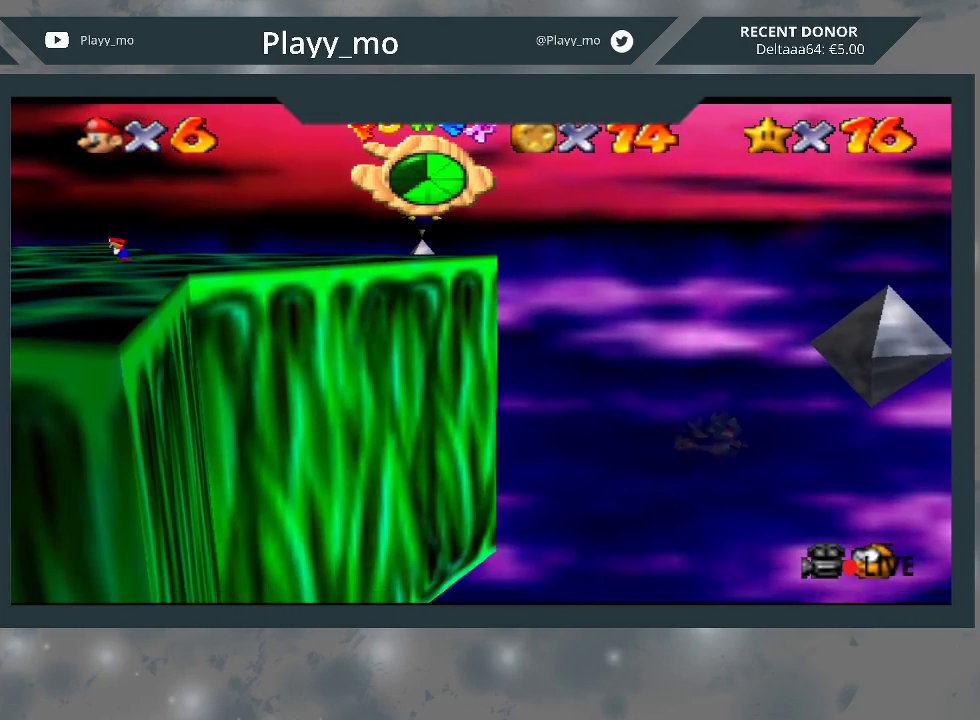
{"buttons": [], "left_stick": "center", "right_stick": "center", "events": [[433, "left_stick", "center"]]}
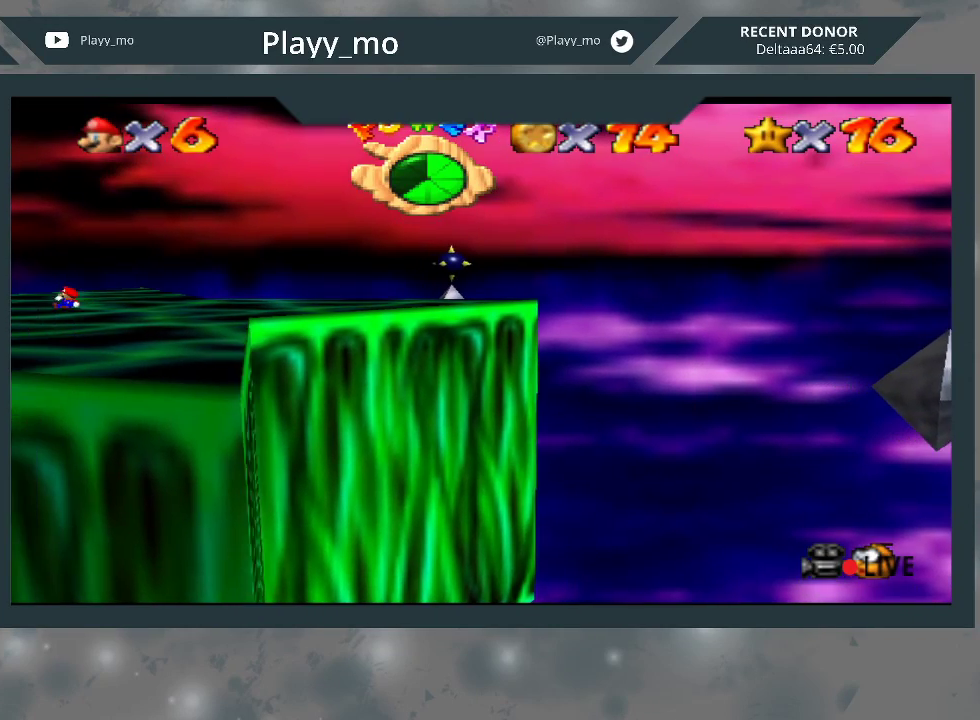
{"buttons": [], "left_stick": "center", "right_stick": "center", "events": []}
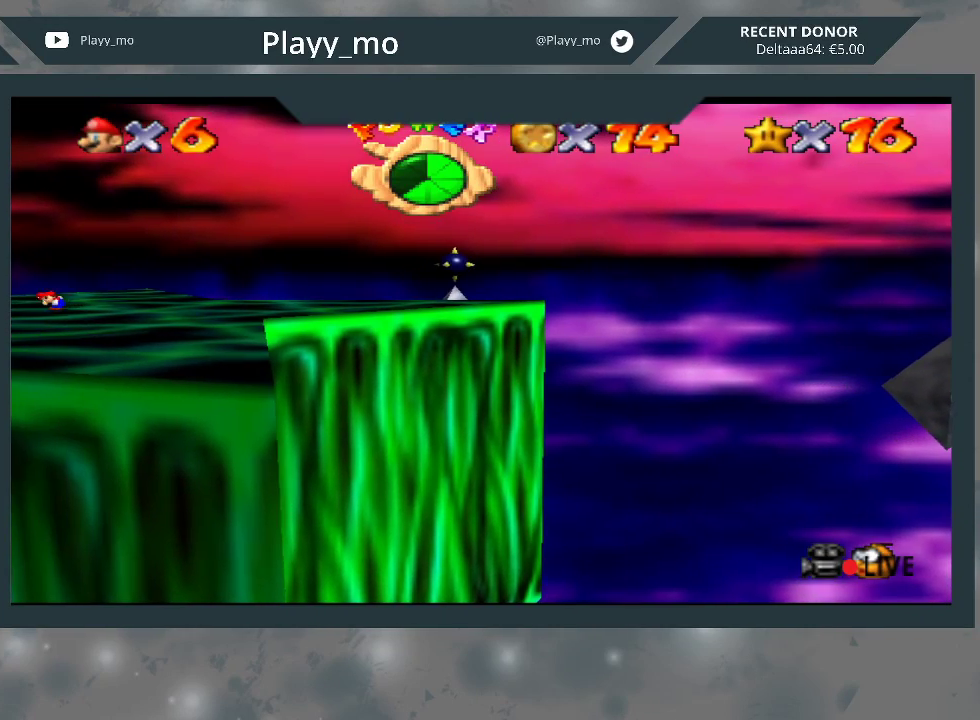
{"buttons": [], "left_stick": "center", "right_stick": "center", "events": []}
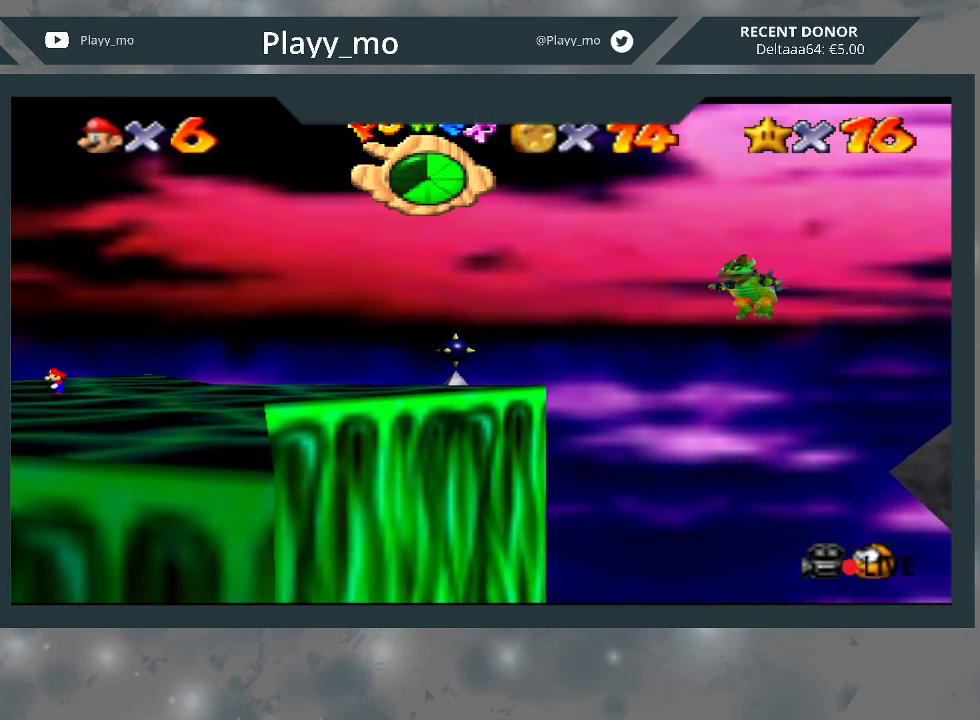
{"buttons": [], "left_stick": "center", "right_stick": "center", "events": []}
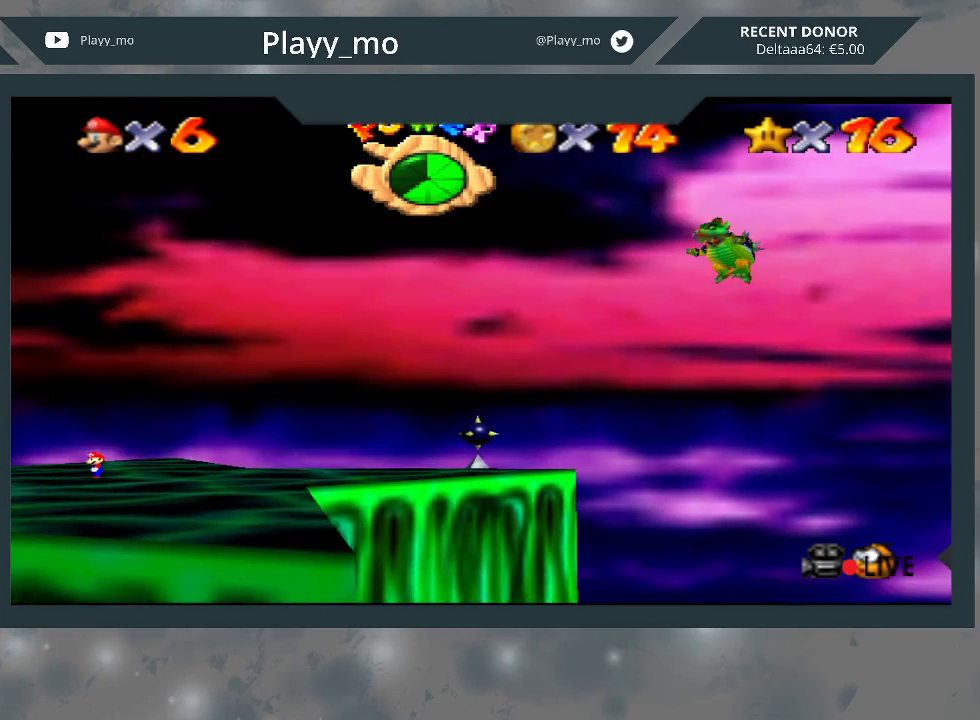
{"buttons": [], "left_stick": "down-left", "right_stick": "center", "events": [[167, "left_stick", "down-left"]]}
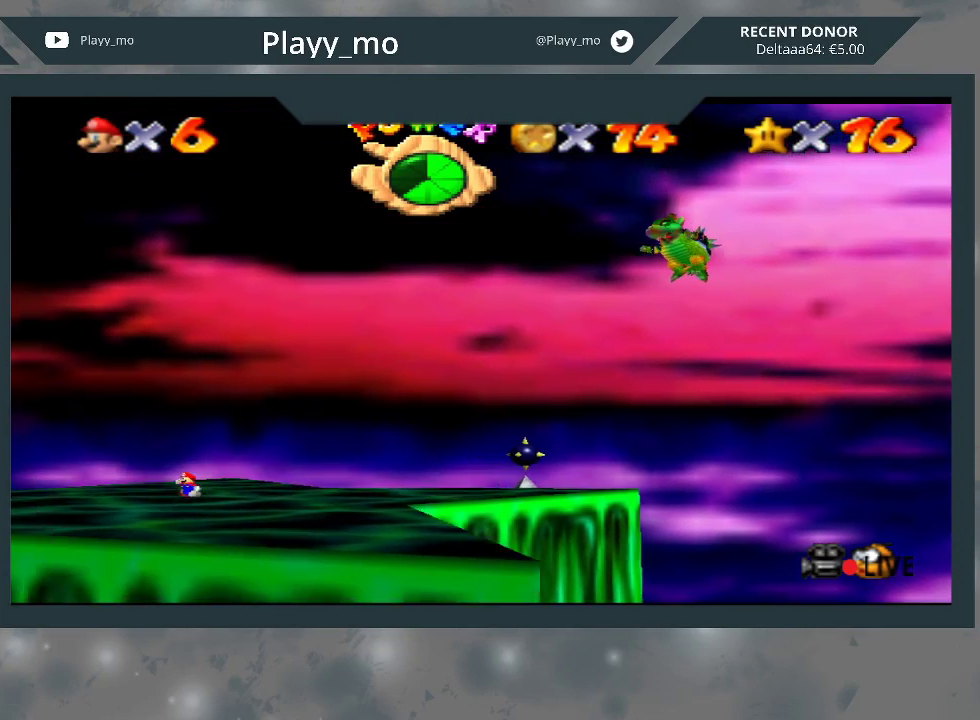
{"buttons": [], "left_stick": "center", "right_stick": "center", "events": [[100, "left_stick", "center"]]}
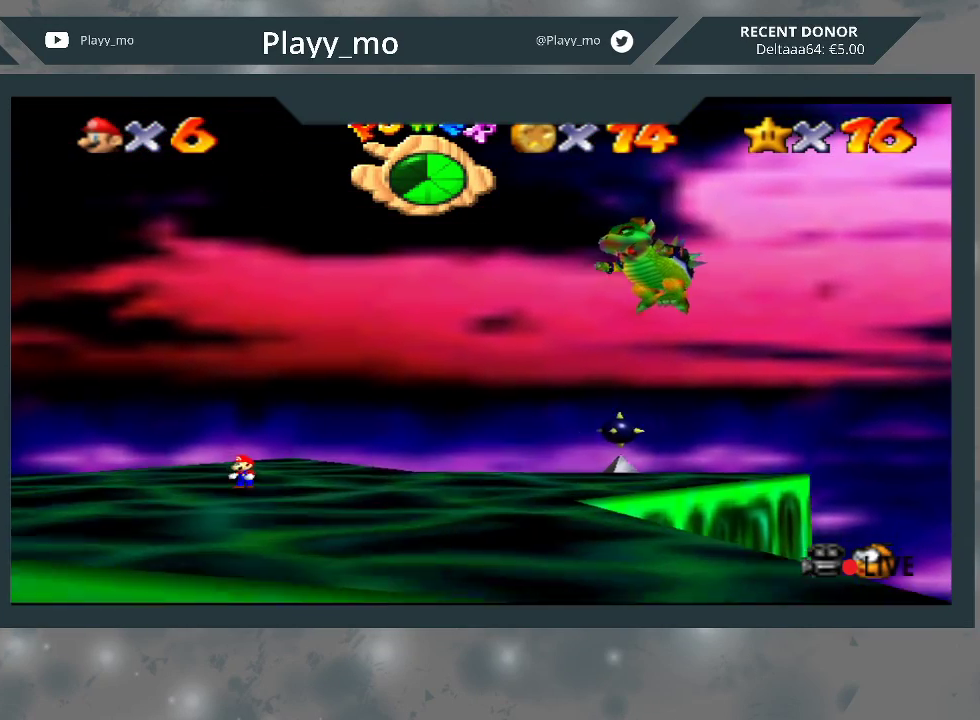
{"buttons": [], "left_stick": "center", "right_stick": "center", "events": [[233, "left_stick", "right"], [433, "left_stick", "center"]]}
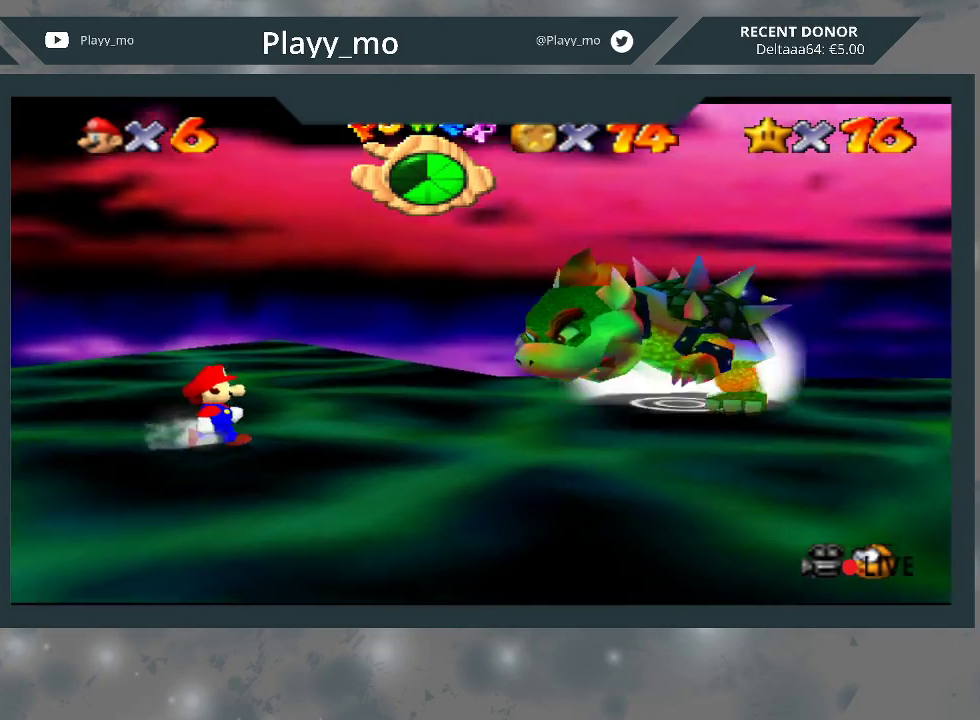
{"buttons": ["A"], "left_stick": "up-right", "right_stick": "center", "events": [[200, "left_stick", "up-right"], [400, "A", "down"]]}
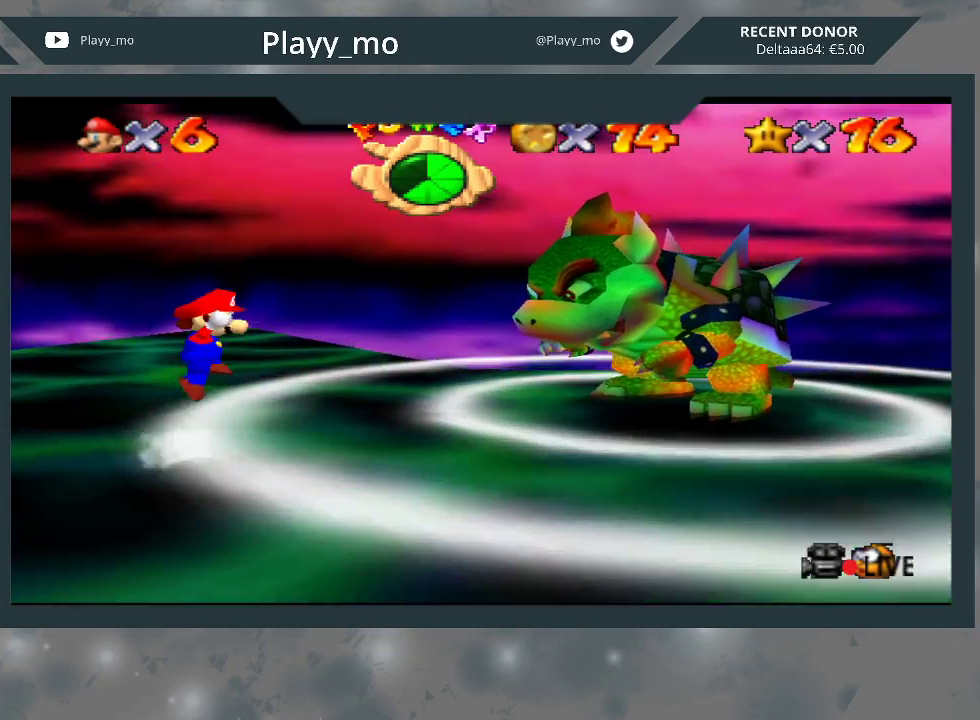
{"buttons": ["L2"], "left_stick": "up-right", "right_stick": "center", "events": [[167, "A", "up"], [467, "L2", "down"]]}
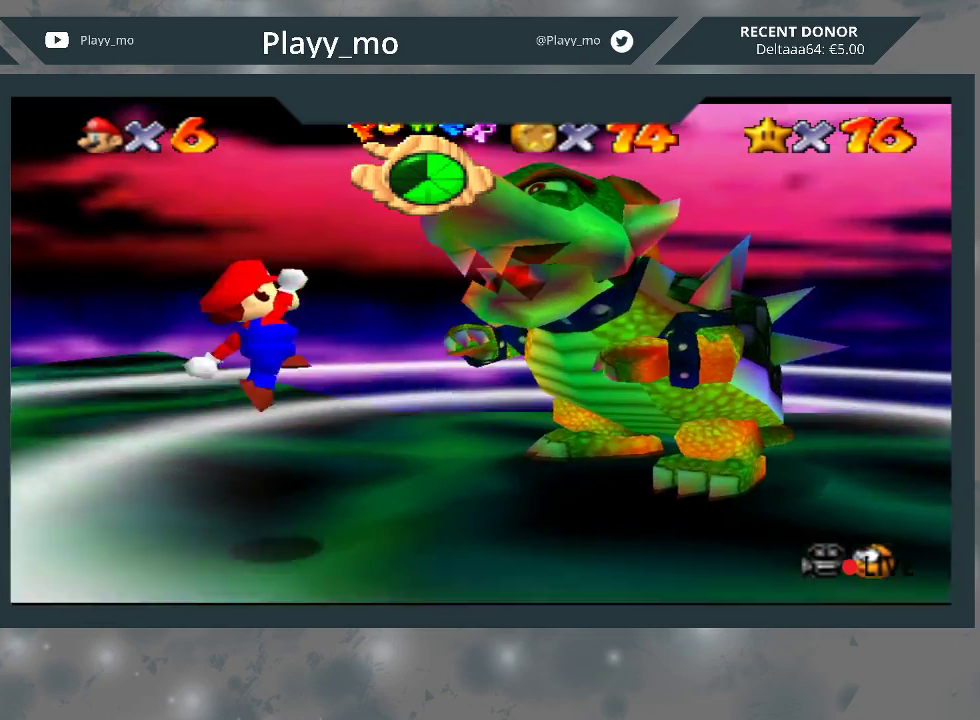
{"buttons": [], "left_stick": "up-right", "right_stick": "center", "events": [[233, "L2", "up"]]}
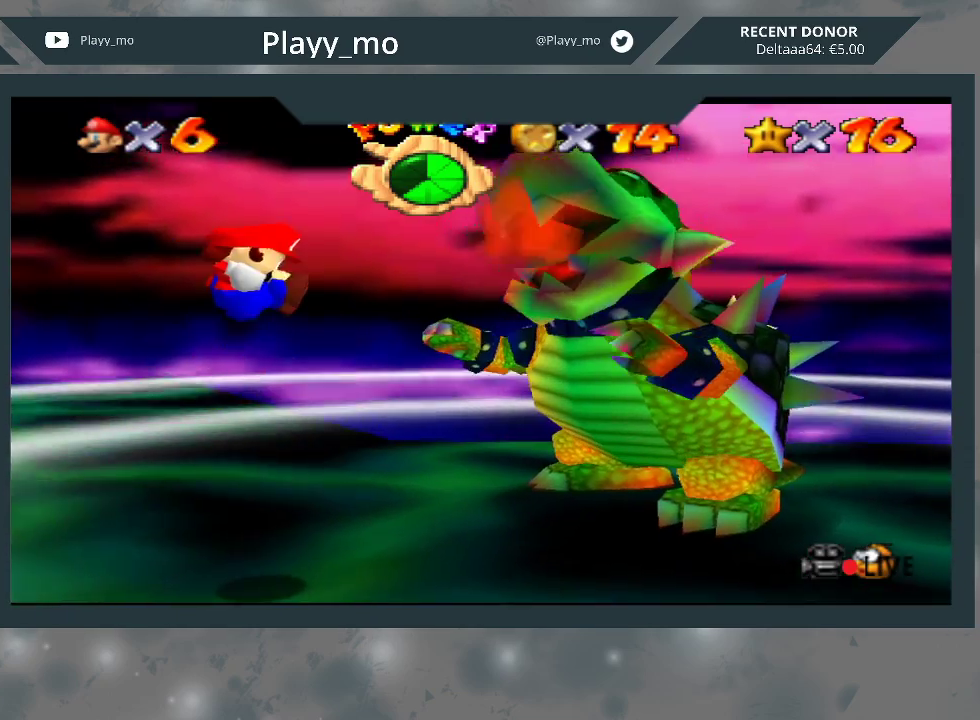
{"buttons": [], "left_stick": "up-right", "right_stick": "center", "events": []}
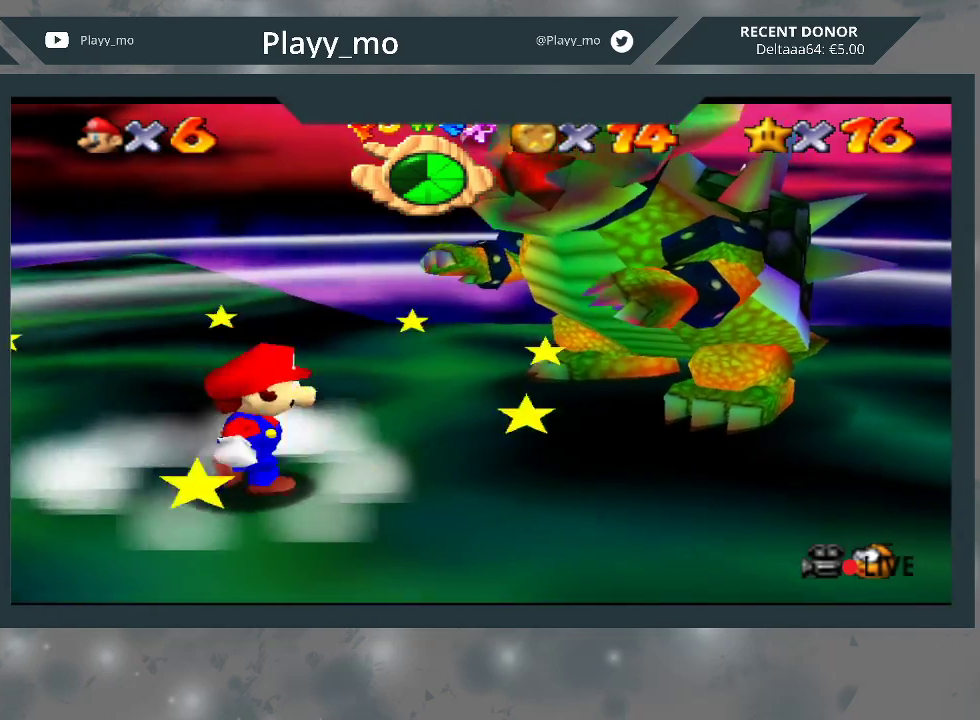
{"buttons": [], "left_stick": "up-right", "right_stick": "center", "events": []}
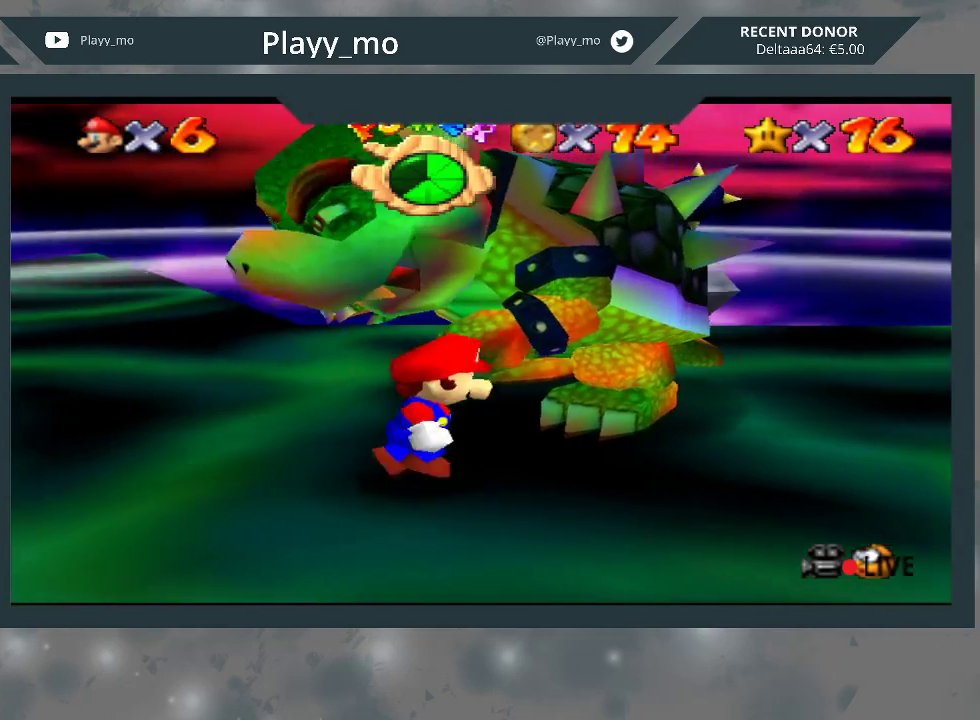
{"buttons": [], "left_stick": "up-right", "right_stick": "center", "events": []}
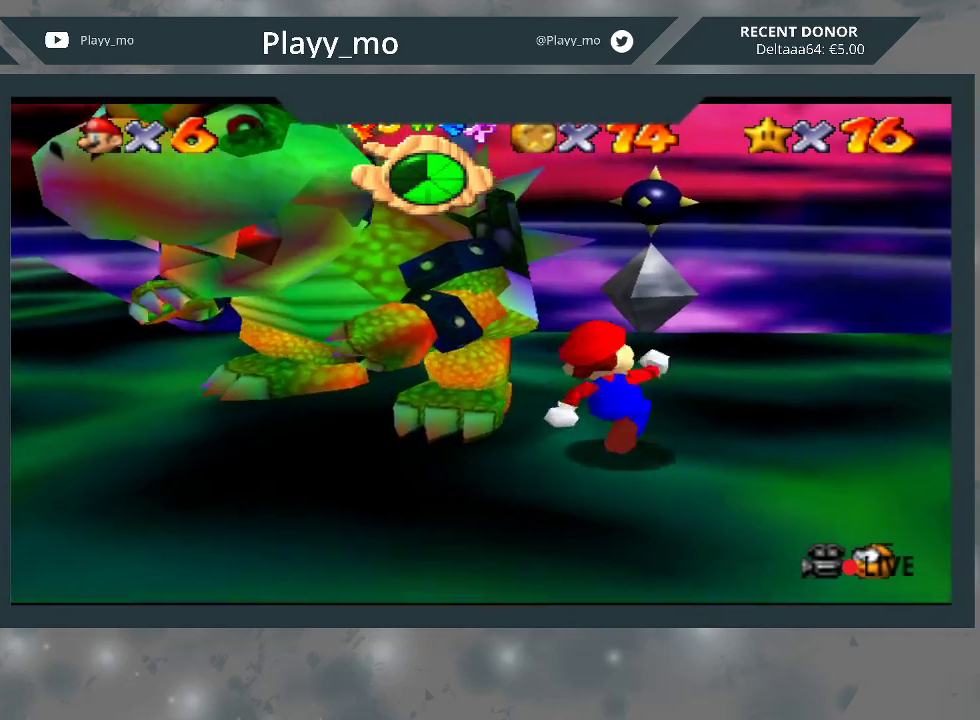
{"buttons": [], "left_stick": "down-left", "right_stick": "center", "events": [[100, "left_stick", "up-left"], [500, "left_stick", "down-left"]]}
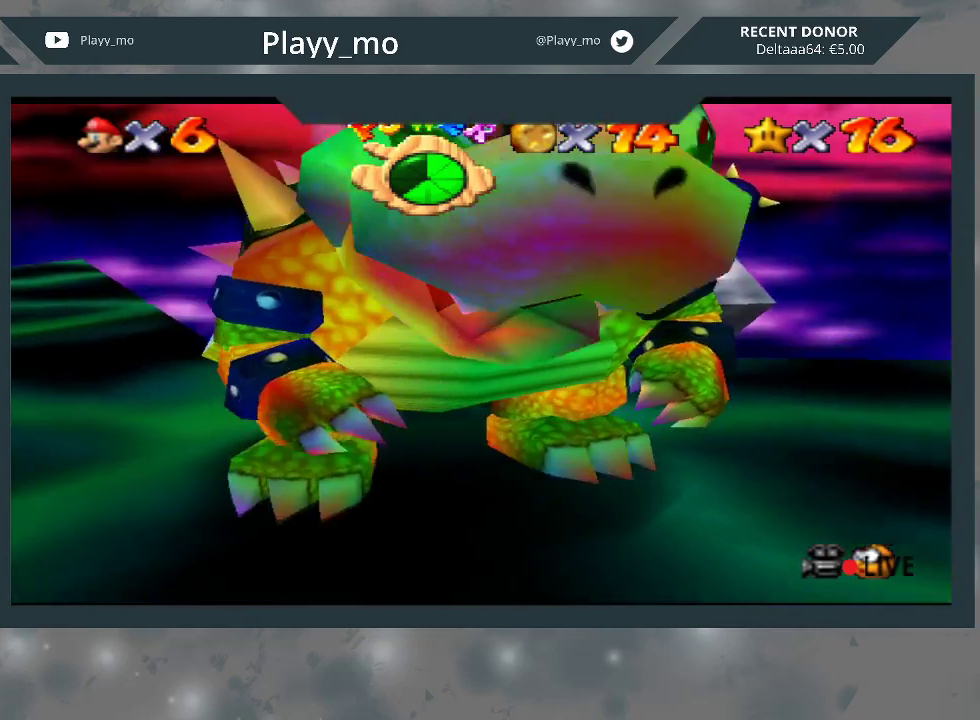
{"buttons": ["B"], "left_stick": "right", "right_stick": "center", "events": [[333, "left_stick", "down-right"], [433, "B", "down"], [433, "left_stick", "right"]]}
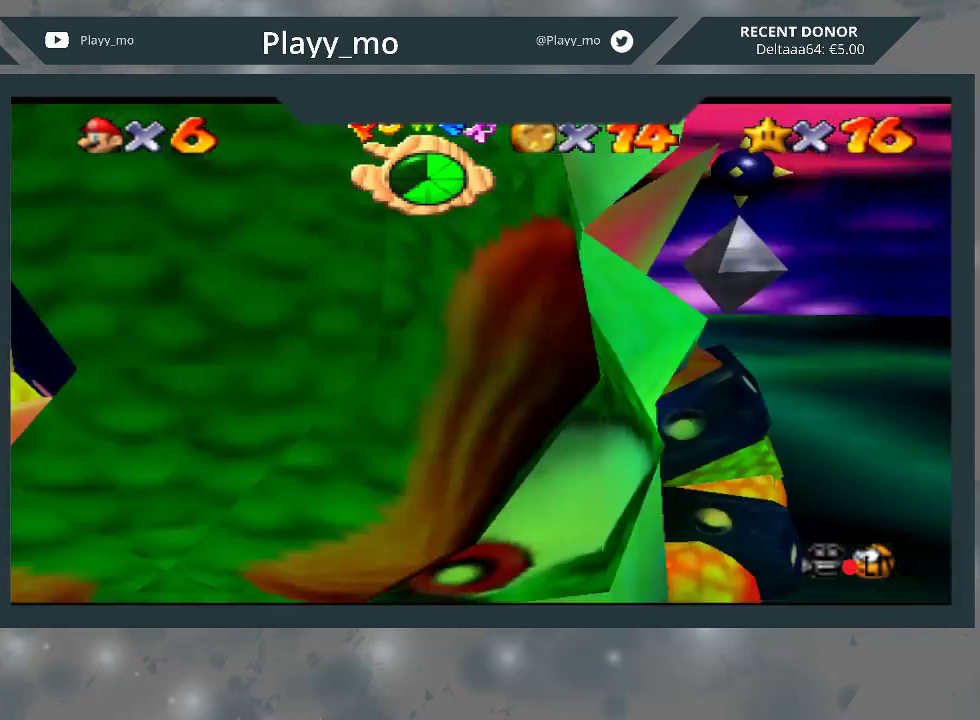
{"buttons": [], "left_stick": "right", "right_stick": "center", "events": [[100, "B", "up"]]}